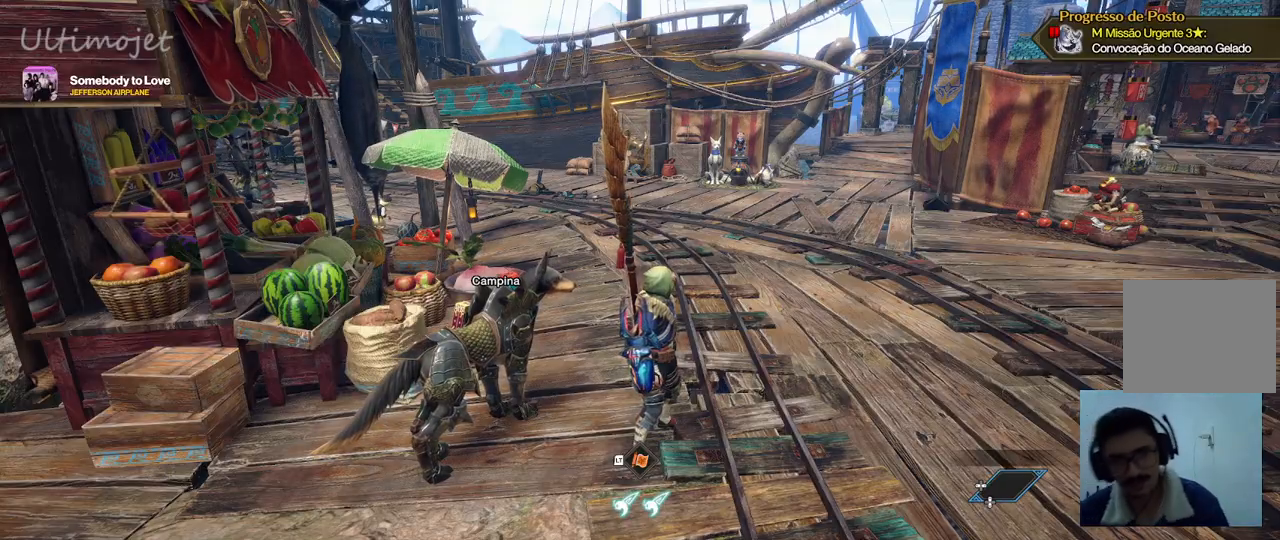
Gameplay with a controller (PlayStation layout); each line is a JSON object with the inputs held at the frame after it. "events" lists button and stick changes between this image and that frame as [ms after this image, input, new state], when the widget could be followed in between.
{"buttons": [], "left_stick": "up", "right_stick": "center", "events": [[183, "left_stick", "up"]]}
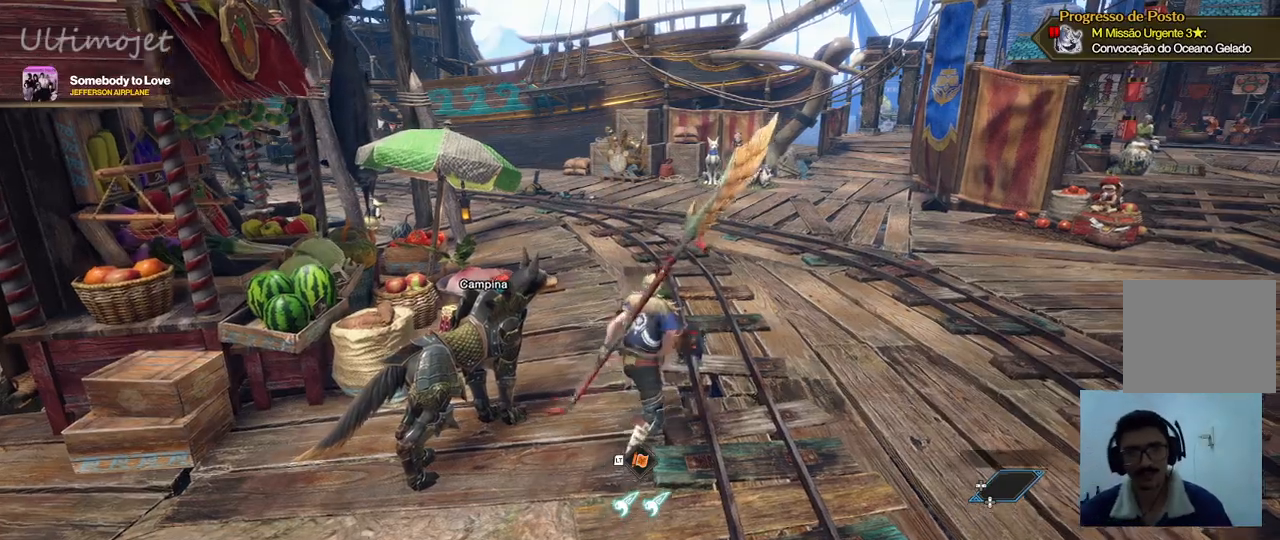
{"buttons": ["R1"], "left_stick": "up", "right_stick": "center", "events": [[50, "R1", "down"]]}
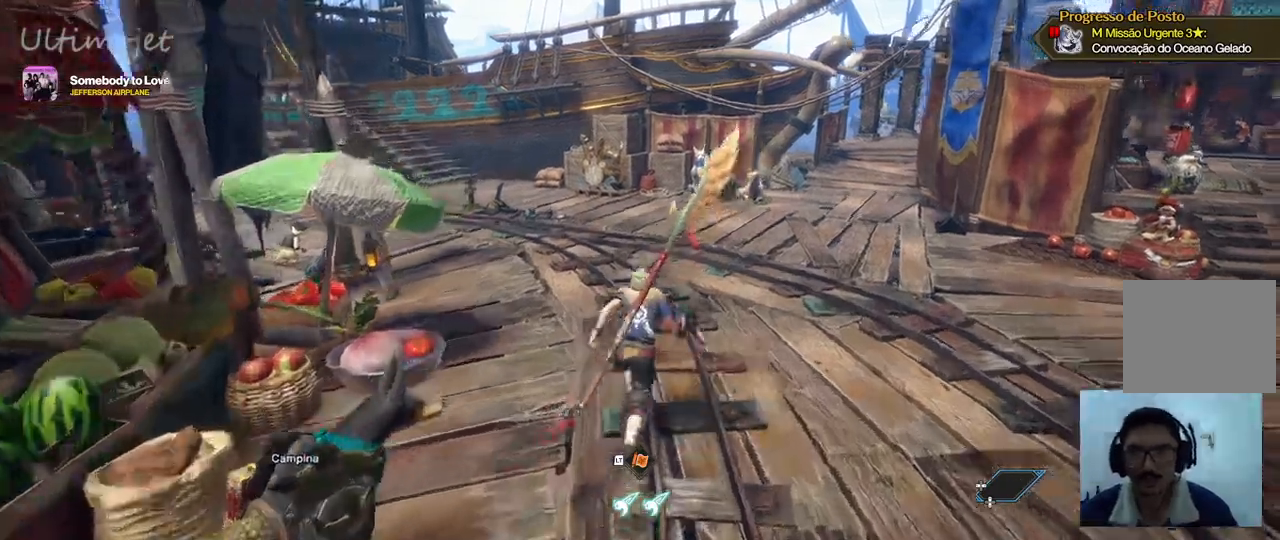
{"buttons": ["R1"], "left_stick": "up", "right_stick": "center", "events": []}
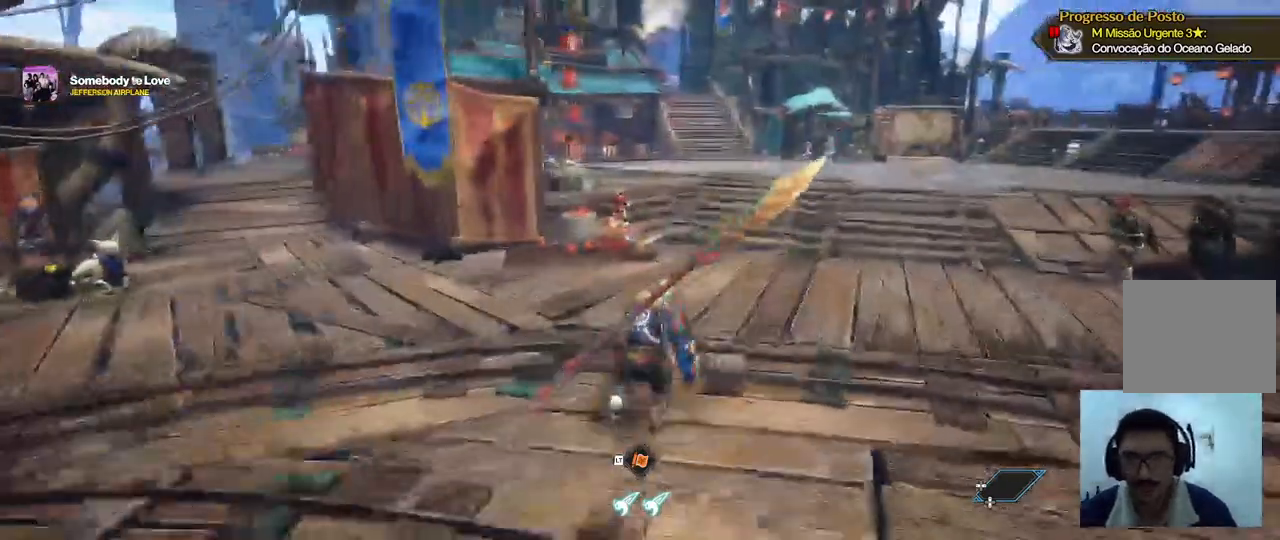
{"buttons": ["R1"], "left_stick": "up", "right_stick": "right"}